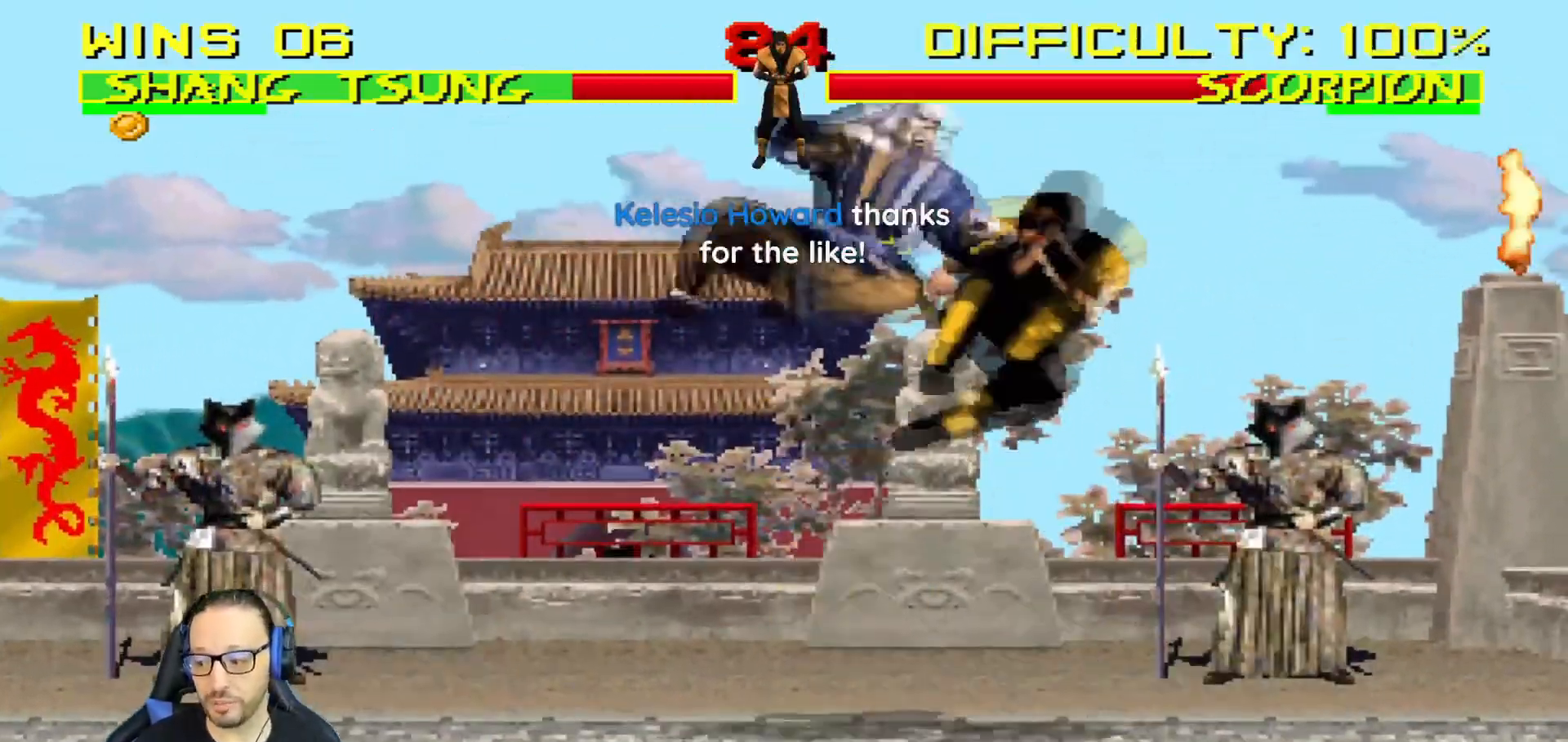
Gameplay with a controller (PlayStation layout); each line is a JSON object with the inputs held at the frame after it. "events" lists button and stick changes between this image and that frame as [ms after this image, input, new state], when the widget could be followed in between.
{"buttons": [], "left_stick": "down-right", "right_stick": "center", "events": [[17, "SQUARE", "up"], [134, "SQUARE", "down"], [251, "DPAD_LEFT", "up"], [301, "DPAD_DOWN", "down"], [351, "DPAD_LEFT", "down"], [351, "SQUARE", "up"], [384, "R1", "down"], [418, "DPAD_LEFT", "up"], [418, "L1", "up"], [434, "DPAD_DOWN", "up"], [451, "R1", "up"]]}
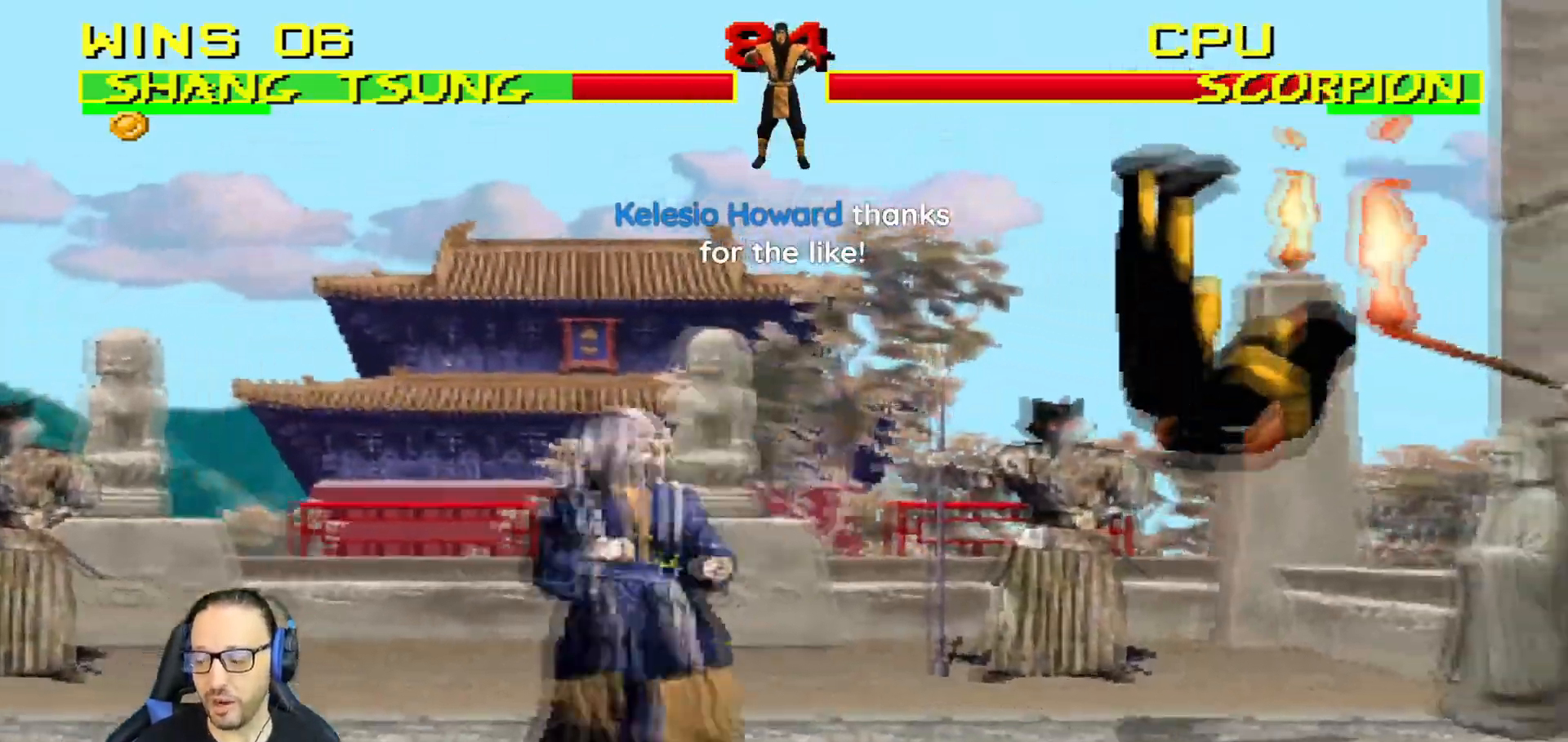
{"buttons": ["CIRCLE", "L1", "DPAD_LEFT"], "left_stick": "center", "right_stick": "center"}
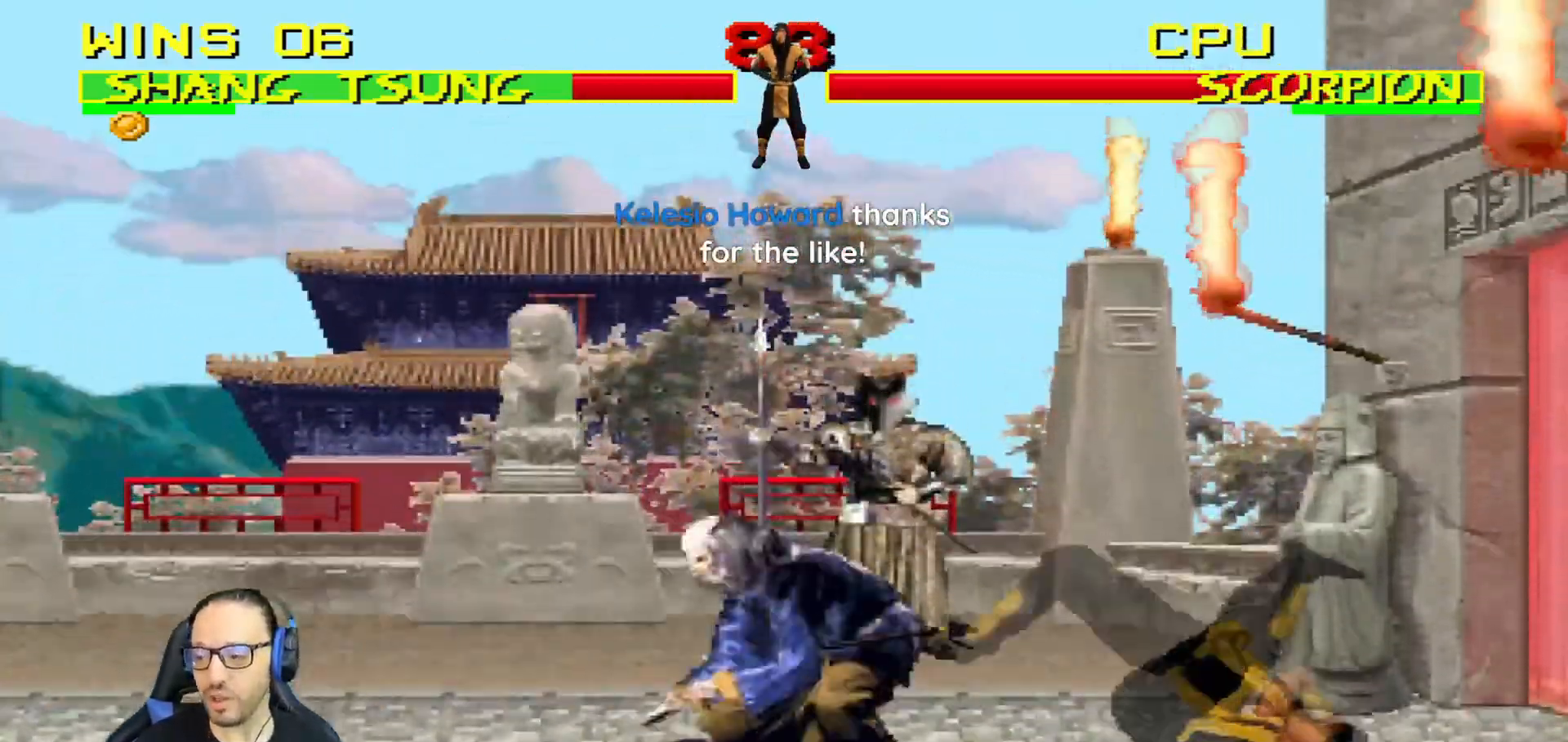
{"buttons": ["L1", "DPAD_UP", "DPAD_LEFT"], "left_stick": "center", "right_stick": "center", "events": [[201, "DPAD_LEFT", "up"], [234, "L1", "up"], [284, "CIRCLE", "up"], [401, "DPAD_UP", "down"], [401, "L1", "down"], [418, "DPAD_LEFT", "down"]]}
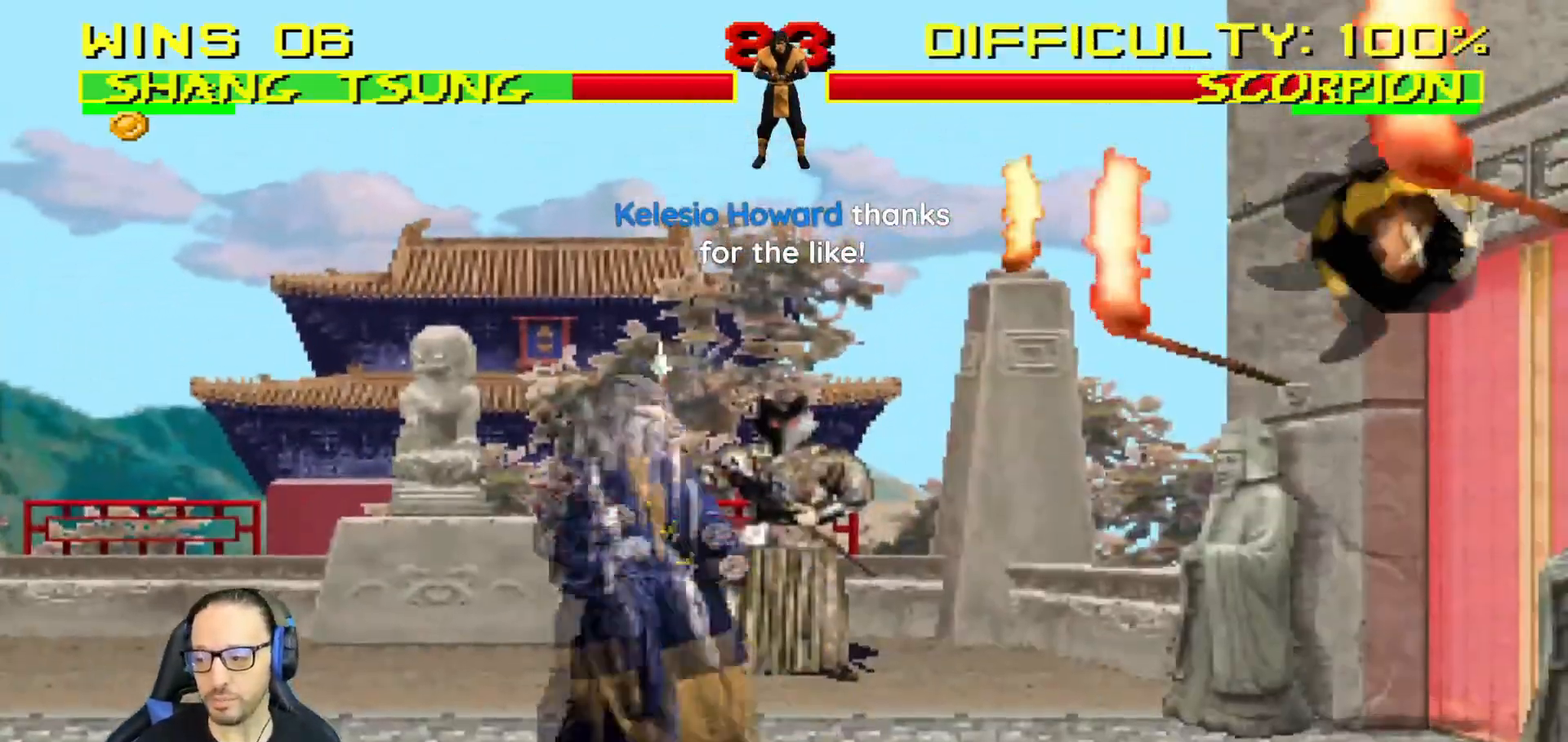
{"buttons": ["DPAD_LEFT"], "left_stick": "center", "right_stick": "center", "events": [[17, "TRIANGLE", "down"], [117, "DPAD_LEFT", "up"], [133, "DPAD_UP", "up"], [150, "L1", "up"], [183, "TRIANGLE", "up"], [267, "DPAD_LEFT", "down"], [384, "DPAD_LEFT", "up"], [434, "DPAD_LEFT", "down"]]}
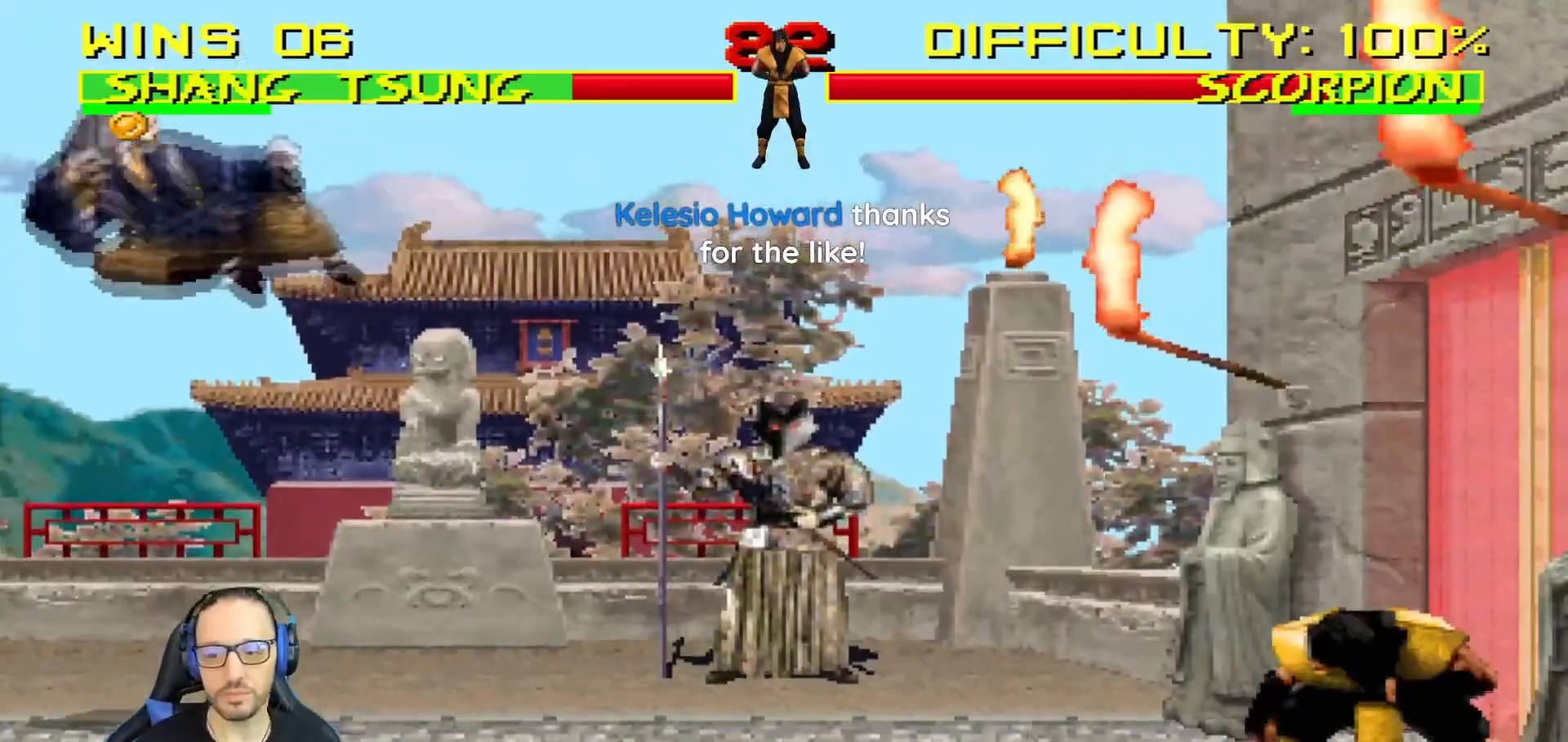
{"buttons": [], "left_stick": "center", "right_stick": "center", "events": [[51, "DPAD_LEFT", "up"], [134, "DPAD_RIGHT", "down"], [234, "DPAD_RIGHT", "up"], [251, "SQUARE", "down"], [284, "DPAD_RIGHT", "down"], [434, "DPAD_RIGHT", "up"], [501, "SQUARE", "up"]]}
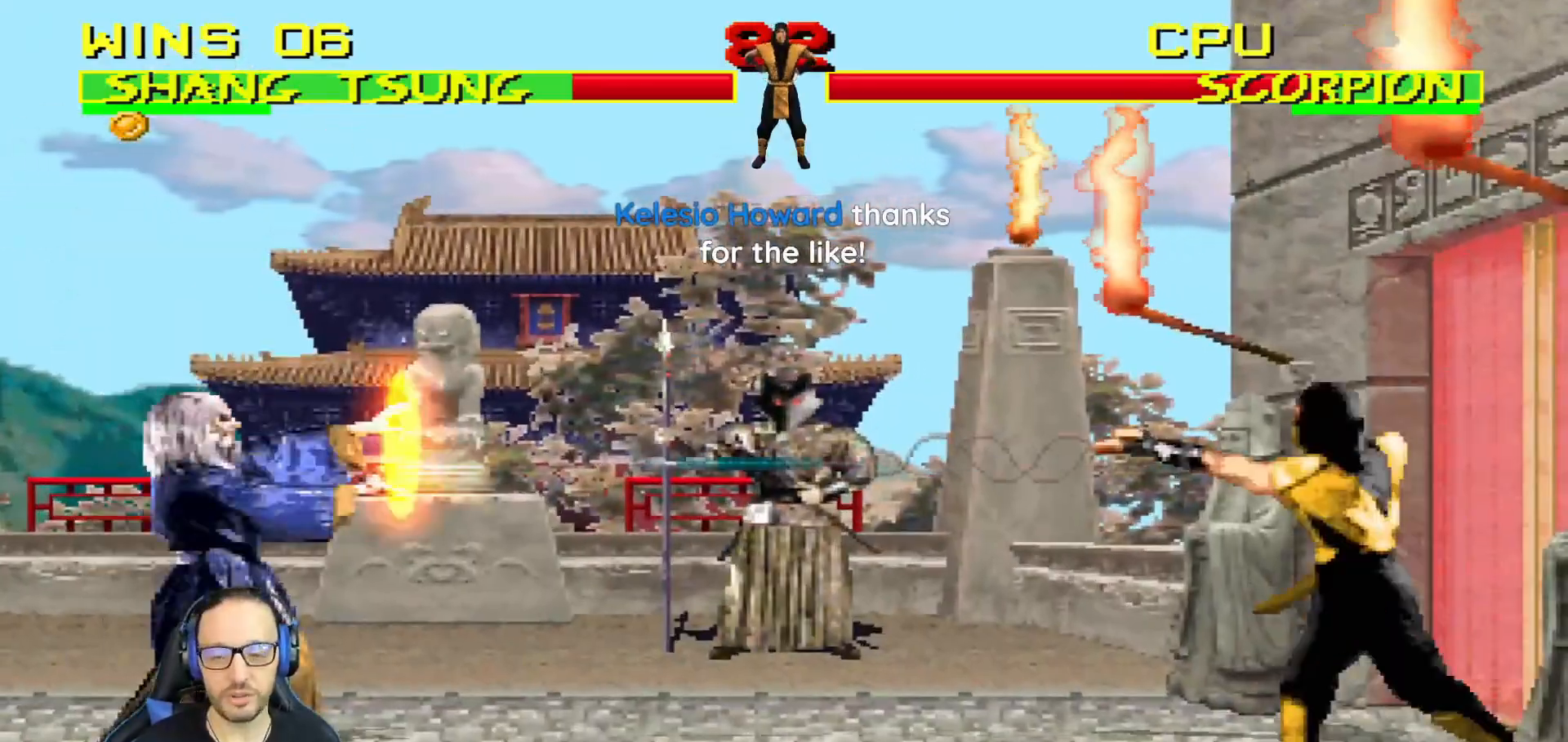
{"buttons": [], "left_stick": "center", "right_stick": "center", "events": [[33, "R1", "down"], [284, "R1", "up"]]}
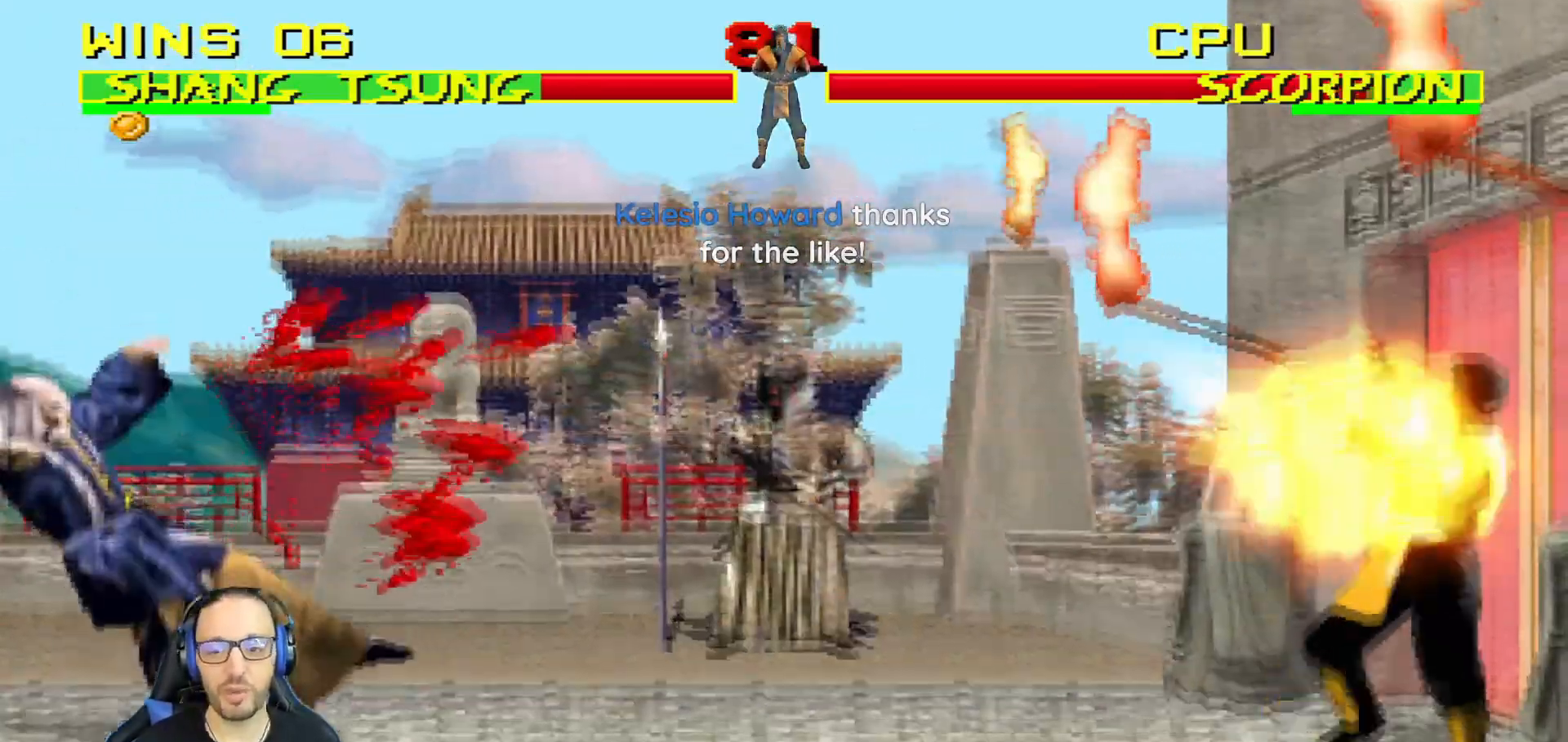
{"buttons": ["DPAD_RIGHT"], "left_stick": "center", "right_stick": "center", "events": [[501, "DPAD_RIGHT", "down"]]}
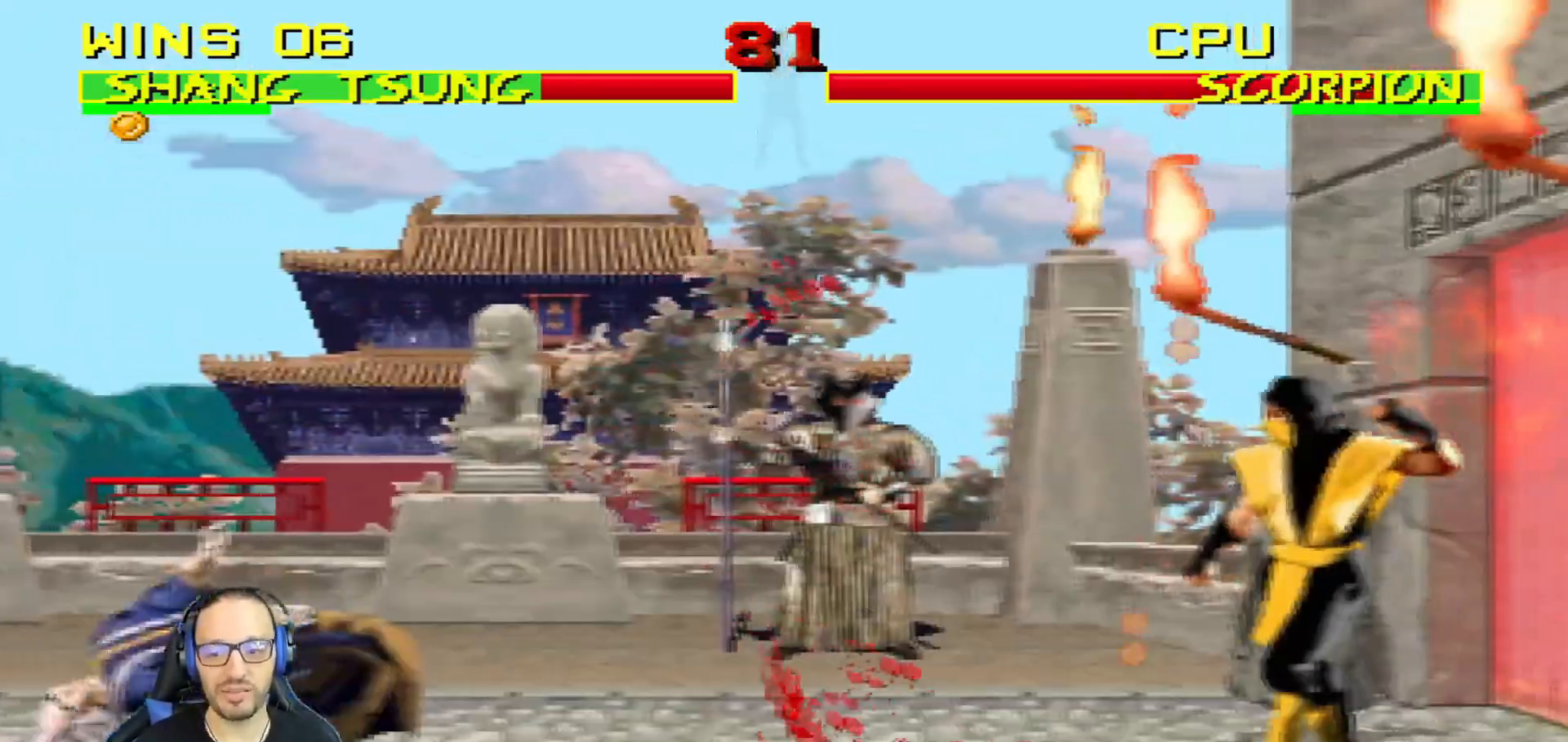
{"buttons": ["TRIANGLE", "L1", "DPAD_RIGHT"], "left_stick": "center", "right_stick": "center", "events": [[17, "L1", "down"], [83, "DPAD_UP", "down"], [417, "TRIANGLE", "down"], [500, "DPAD_UP", "up"]]}
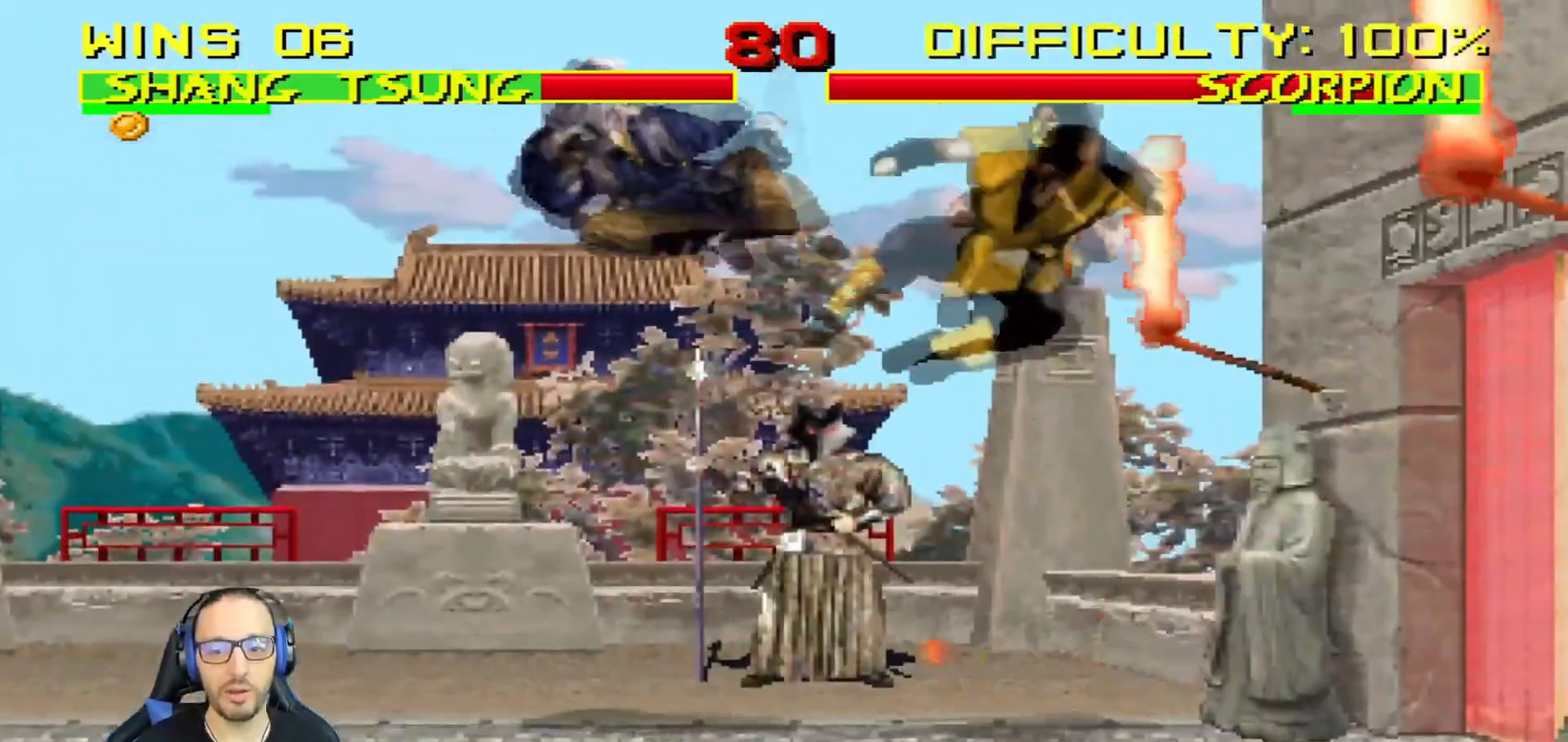
{"buttons": ["L1", "R1", "DPAD_DOWN", "DPAD_LEFT"], "left_stick": "center", "right_stick": "center", "events": [[17, "DPAD_RIGHT", "up"], [51, "L1", "up"], [234, "TRIANGLE", "up"], [401, "R1", "down"], [418, "DPAD_DOWN", "down"], [434, "DPAD_LEFT", "down"], [434, "L1", "down"]]}
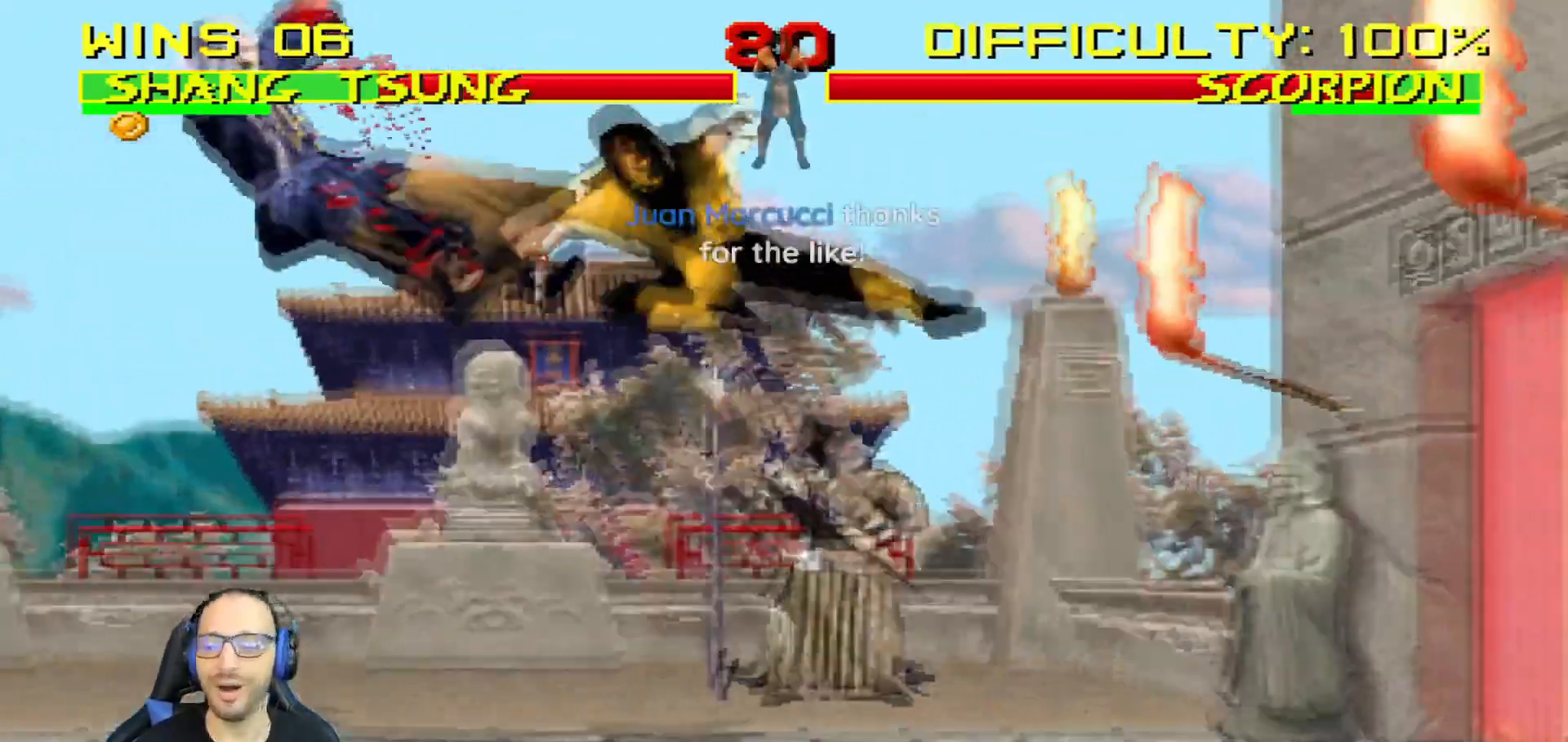
{"buttons": ["L1", "R1", "DPAD_DOWN", "DPAD_LEFT"], "left_stick": "center", "right_stick": "center", "events": [[133, "R1", "up"], [267, "R1", "down"]]}
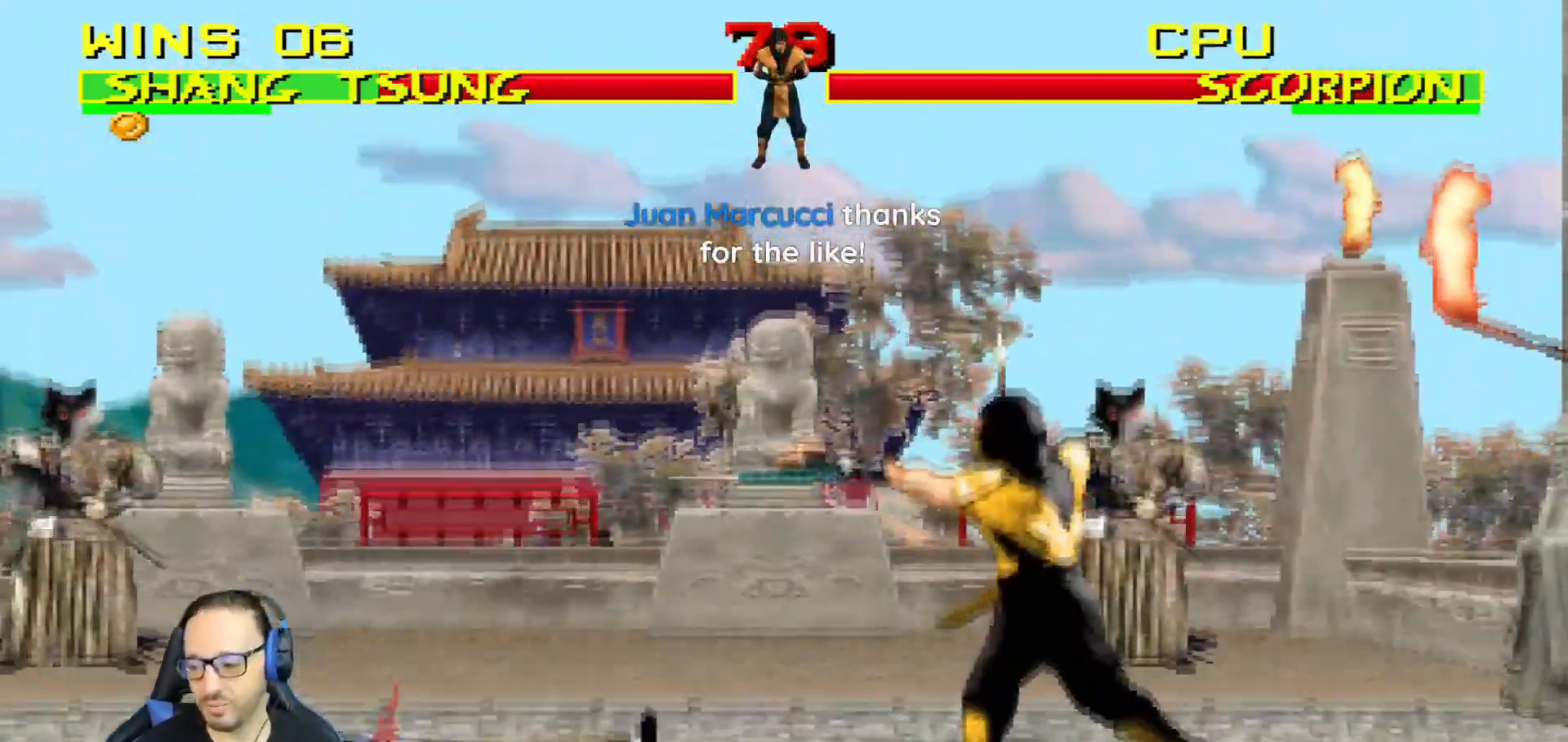
{"buttons": [], "left_stick": "center", "right_stick": "center", "events": [[351, "DPAD_LEFT", "up"], [384, "DPAD_DOWN", "up"], [384, "L1", "up"], [384, "R1", "up"]]}
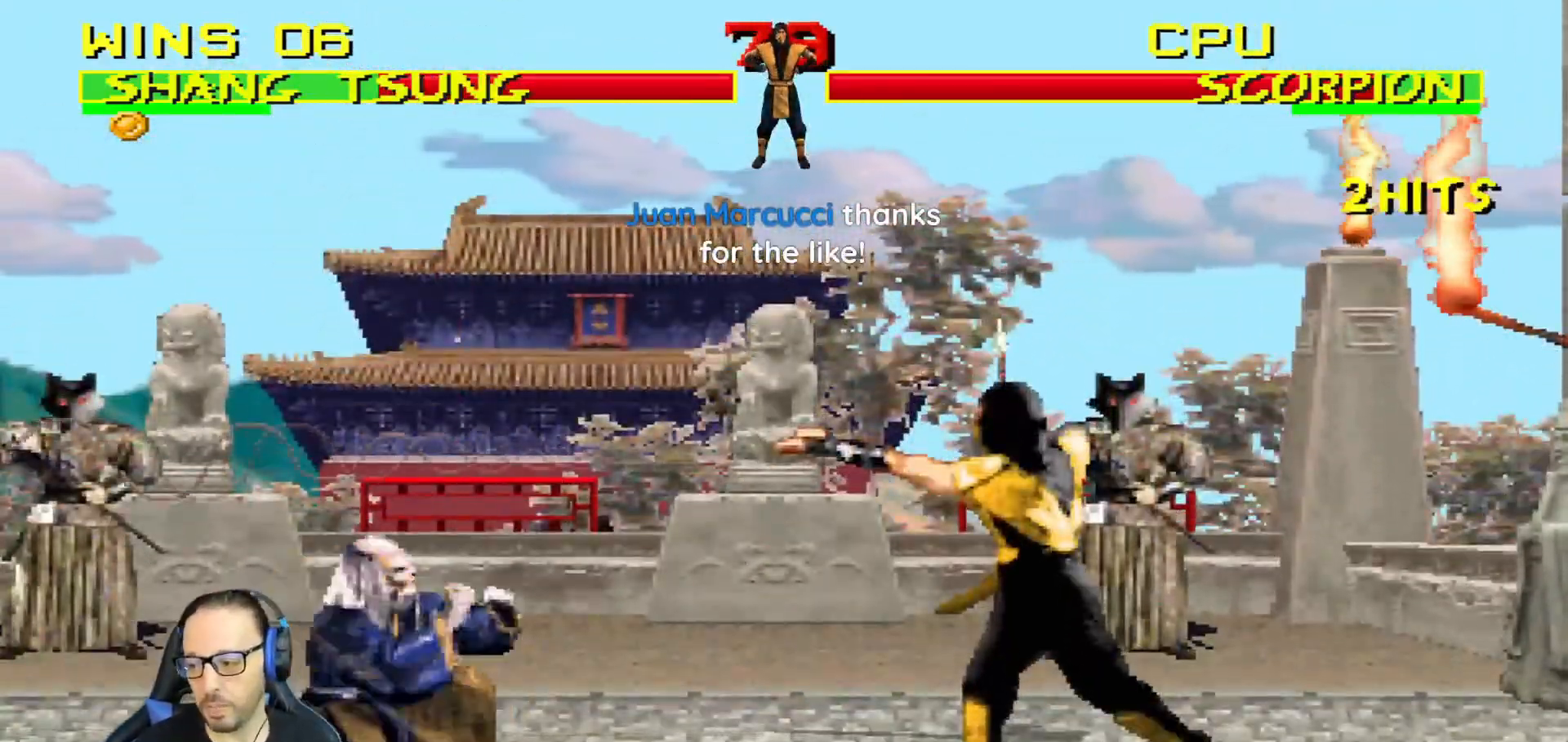
{"buttons": ["L1", "DPAD_UP", "DPAD_RIGHT"], "left_stick": "center", "right_stick": "center", "events": [[50, "DPAD_RIGHT", "down"], [83, "L1", "down"], [217, "DPAD_UP", "down"]]}
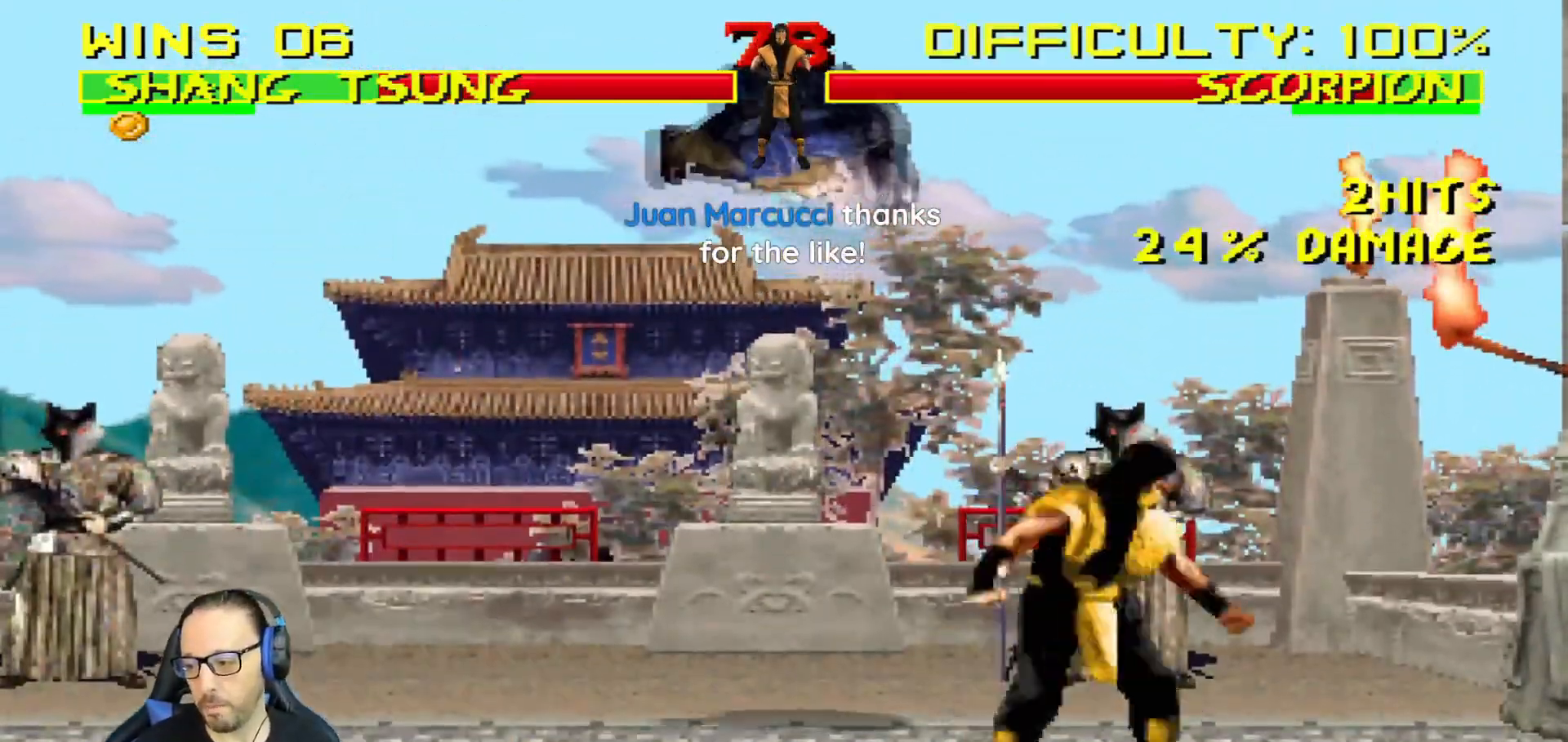
{"buttons": ["L1", "DPAD_LEFT"], "left_stick": "center", "right_stick": "center", "events": [[117, "DPAD_RIGHT", "up"], [117, "DPAD_UP", "up"], [167, "DPAD_LEFT", "down"], [184, "SQUARE", "down"], [284, "SQUARE", "up"], [367, "SQUARE", "down"], [434, "SQUARE", "up"]]}
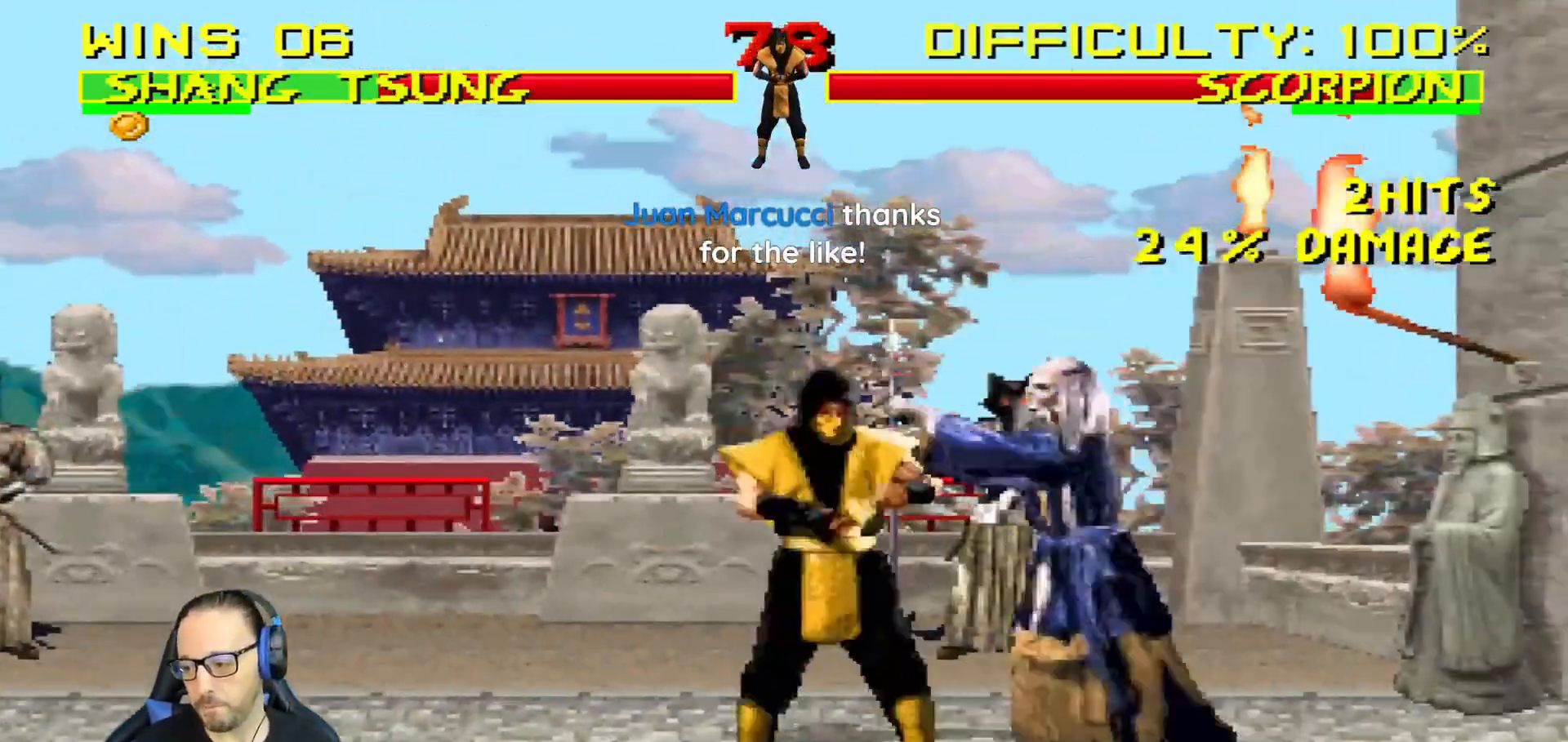
{"buttons": ["CIRCLE", "L1", "DPAD_RIGHT"], "left_stick": "center", "right_stick": "center", "events": [[17, "SQUARE", "down"], [250, "CROSS", "down"], [267, "SQUARE", "up"], [284, "DPAD_LEFT", "up"], [300, "DPAD_RIGHT", "down"], [367, "CROSS", "up"], [417, "TRIANGLE", "down"], [450, "CIRCLE", "down"], [500, "TRIANGLE", "up"]]}
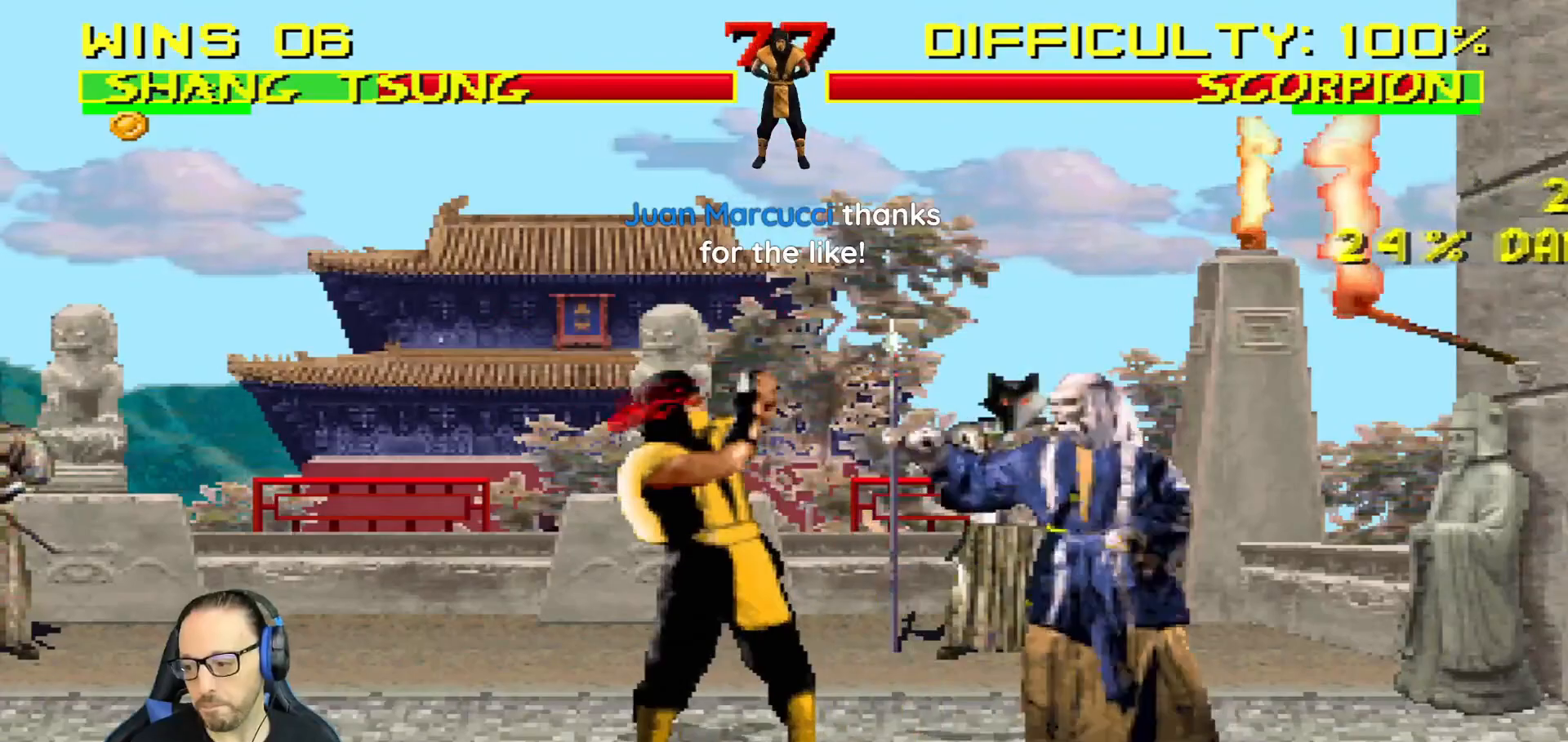
{"buttons": ["TRIANGLE", "L1", "DPAD_UP", "DPAD_RIGHT"], "left_stick": "center", "right_stick": "center", "events": [[17, "DPAD_RIGHT", "up"], [34, "CIRCLE", "up"], [50, "L1", "up"], [151, "DPAD_RIGHT", "down"], [151, "L1", "down"], [167, "DPAD_UP", "down"], [317, "TRIANGLE", "down"], [468, "TRIANGLE", "up"], [501, "TRIANGLE", "down"]]}
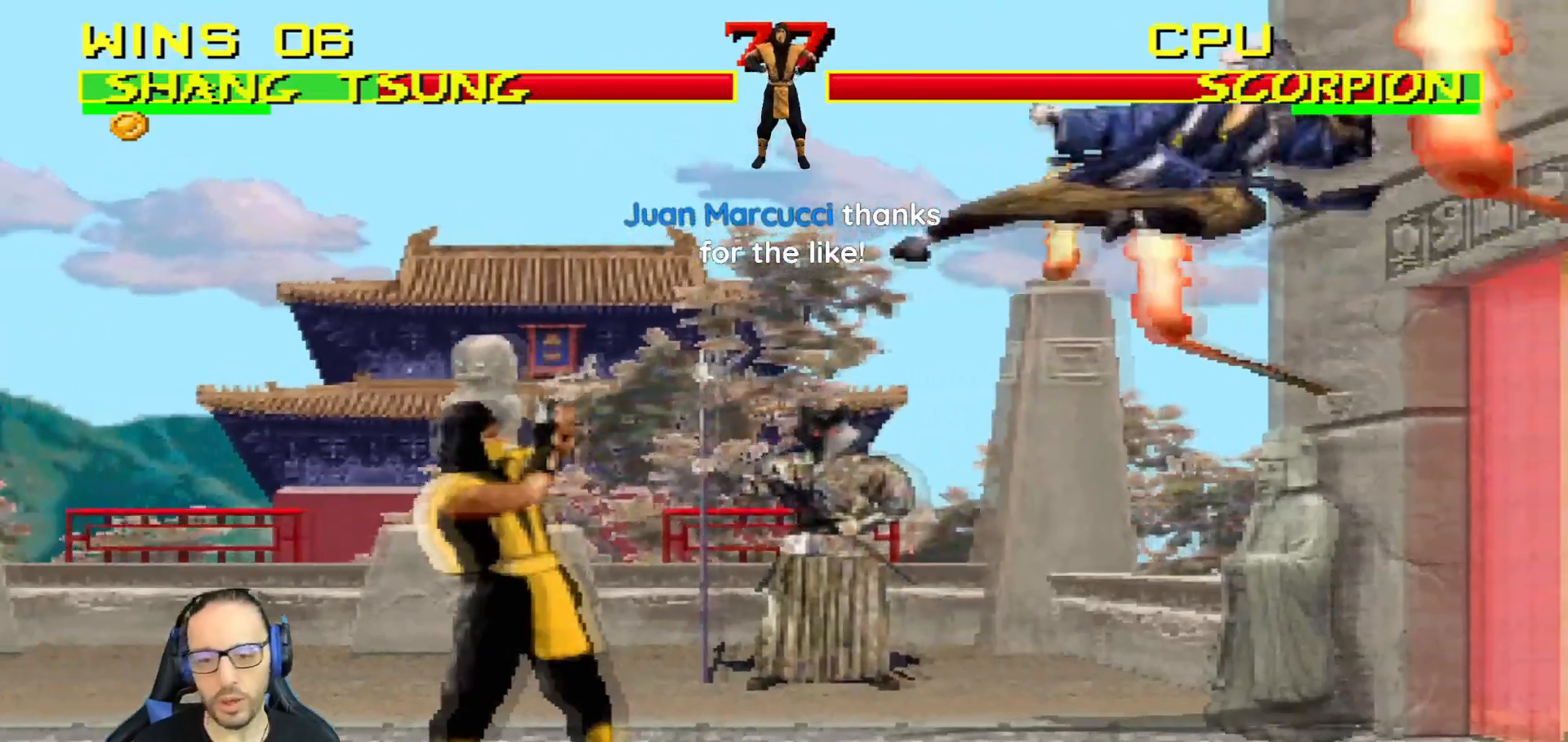
{"buttons": [], "left_stick": "center", "right_stick": "center", "events": [[50, "DPAD_UP", "up"], [50, "L1", "up"], [100, "DPAD_RIGHT", "up"], [183, "TRIANGLE", "up"]]}
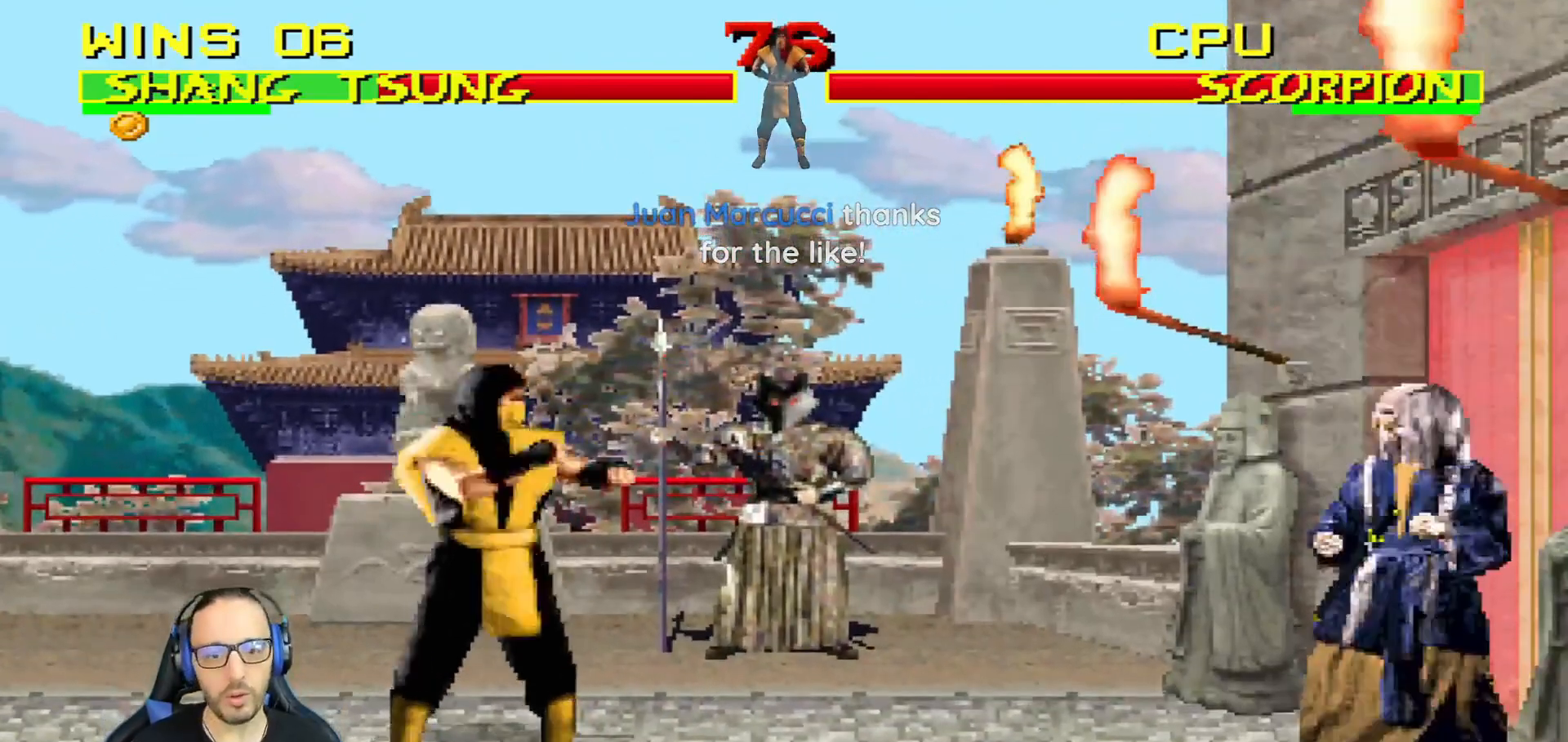
{"buttons": ["L1", "DPAD_UP", "DPAD_LEFT"], "left_stick": "center", "right_stick": "center", "events": [[117, "DPAD_LEFT", "down"], [117, "L1", "down"], [151, "DPAD_UP", "down"]]}
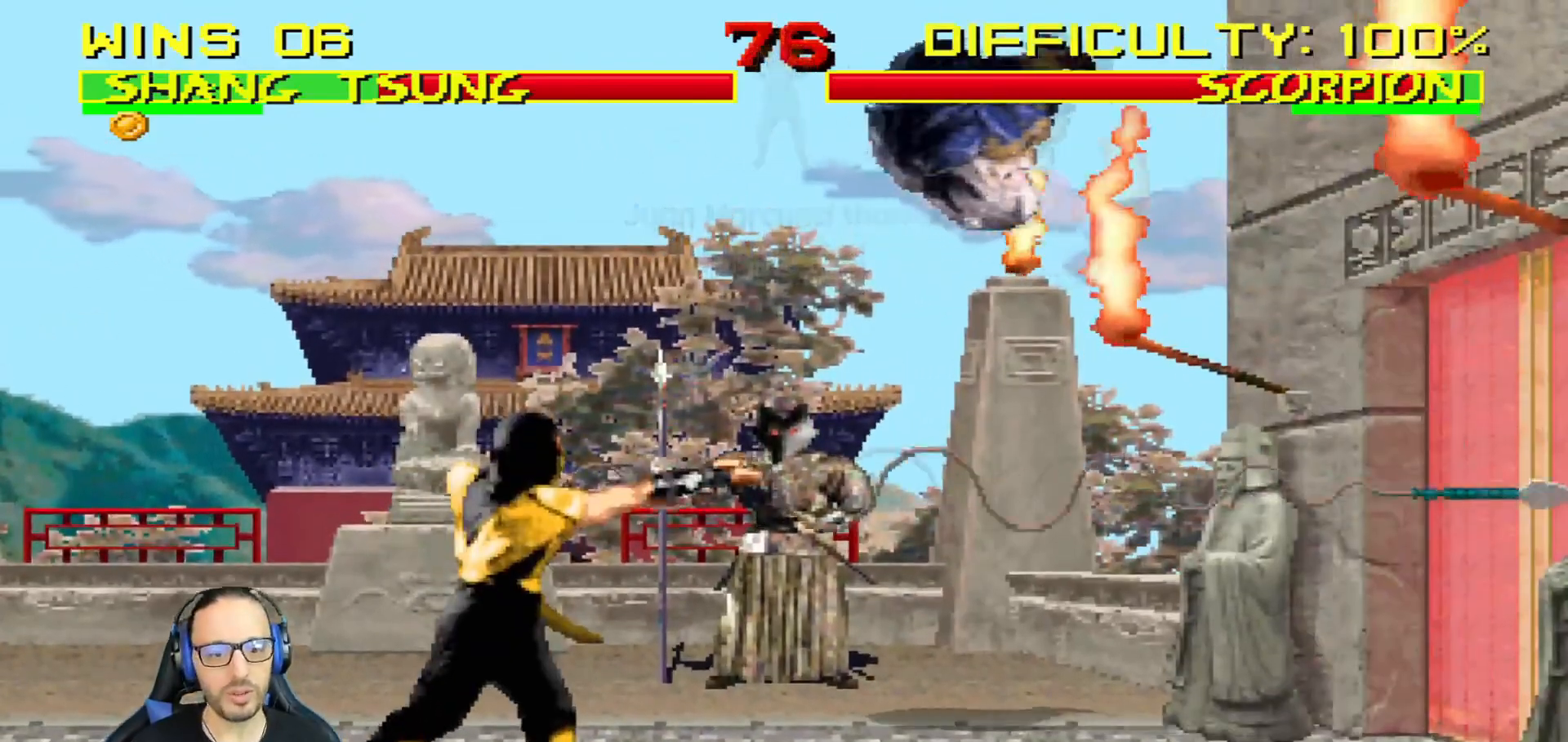
{"buttons": ["DPAD_RIGHT"], "left_stick": "center", "right_stick": "center", "events": [[33, "TRIANGLE", "down"], [67, "DPAD_LEFT", "up"], [83, "DPAD_UP", "up"], [100, "L1", "up"], [284, "DPAD_LEFT", "down"], [384, "DPAD_LEFT", "up"], [450, "DPAD_RIGHT", "down"], [500, "TRIANGLE", "up"]]}
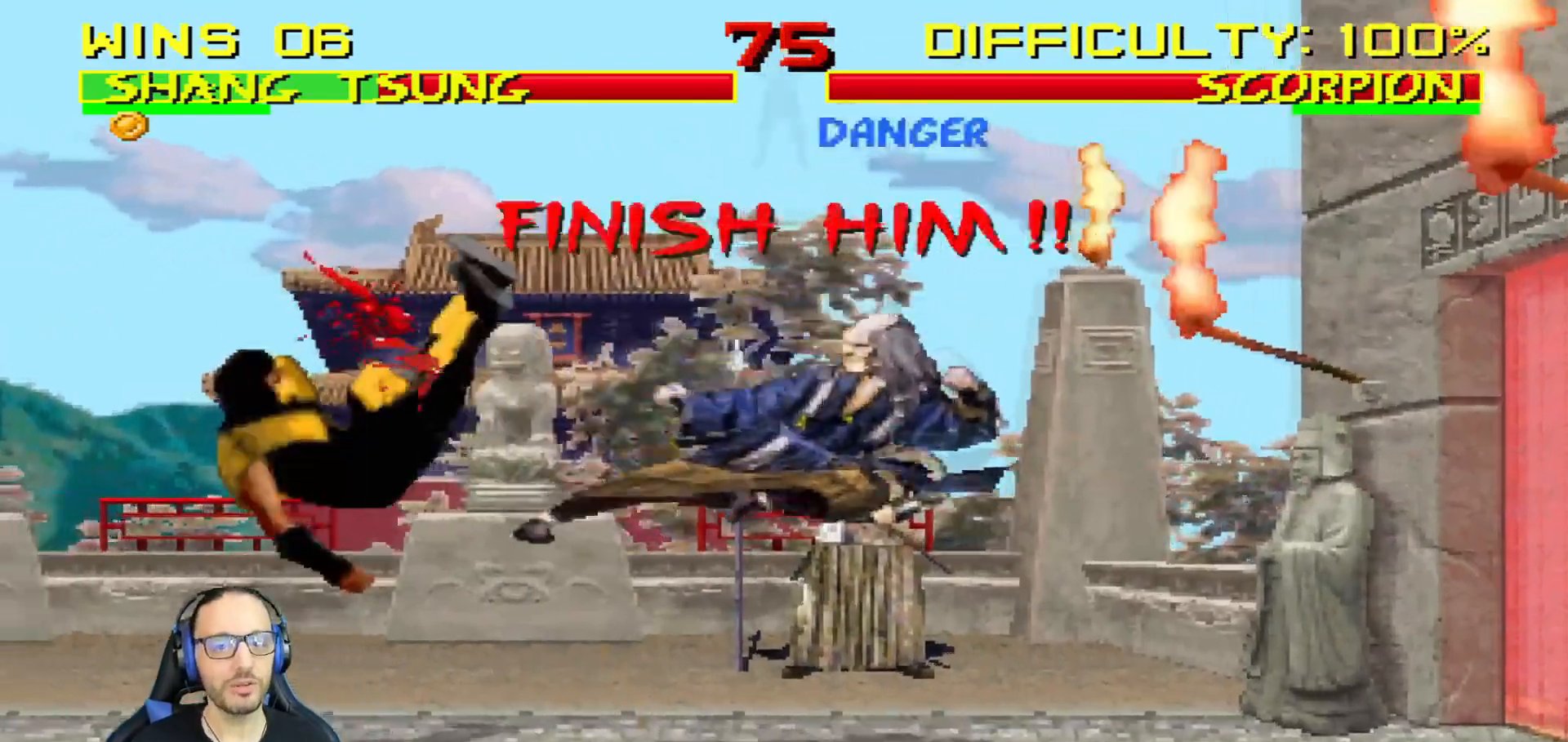
{"buttons": [], "left_stick": "center", "right_stick": "center", "events": [[34, "TRIANGLE", "down"], [51, "DPAD_RIGHT", "up"], [101, "DPAD_RIGHT", "down"], [284, "DPAD_RIGHT", "up"], [351, "TRIANGLE", "up"]]}
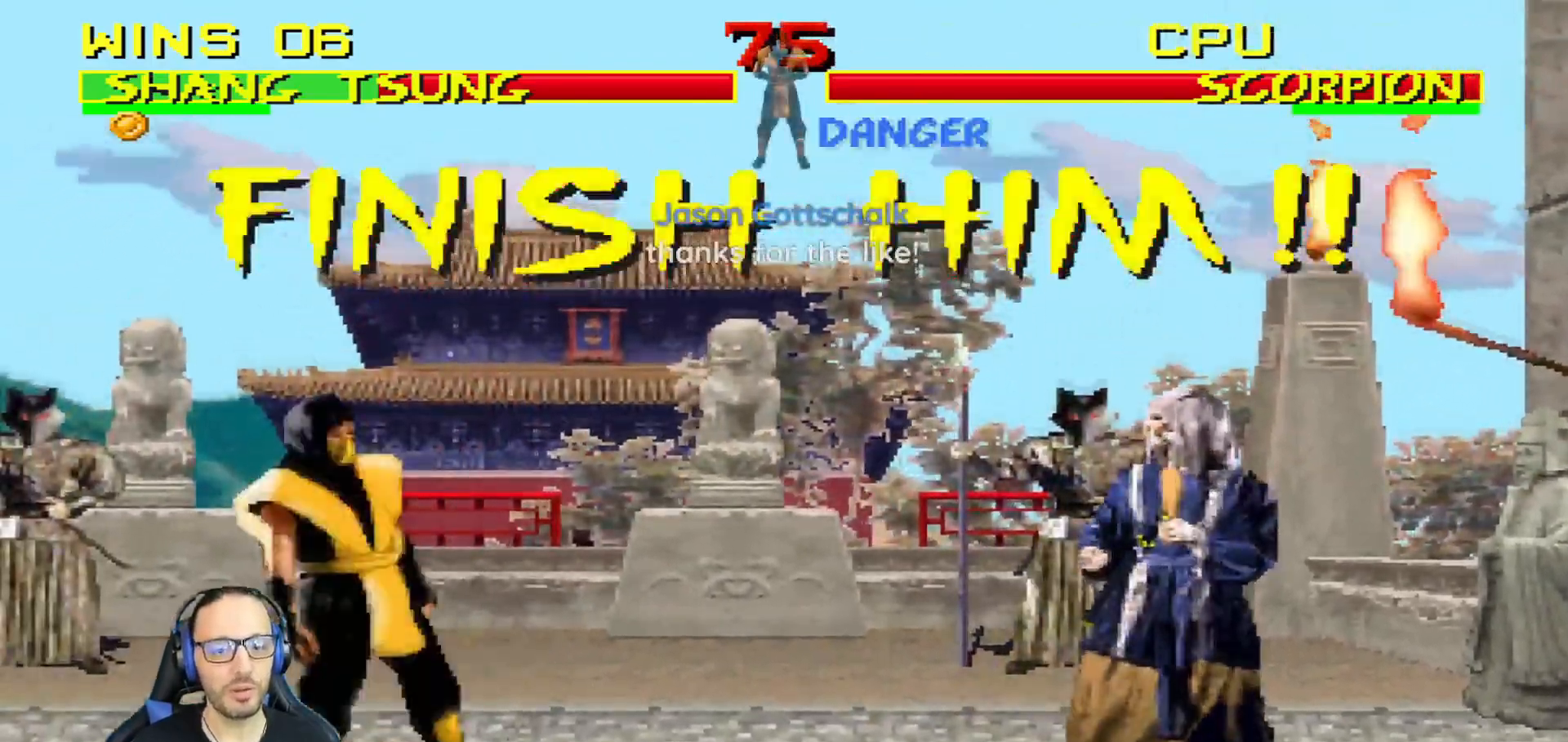
{"buttons": ["L1"], "left_stick": "center", "right_stick": "center", "events": [[500, "L1", "down"]]}
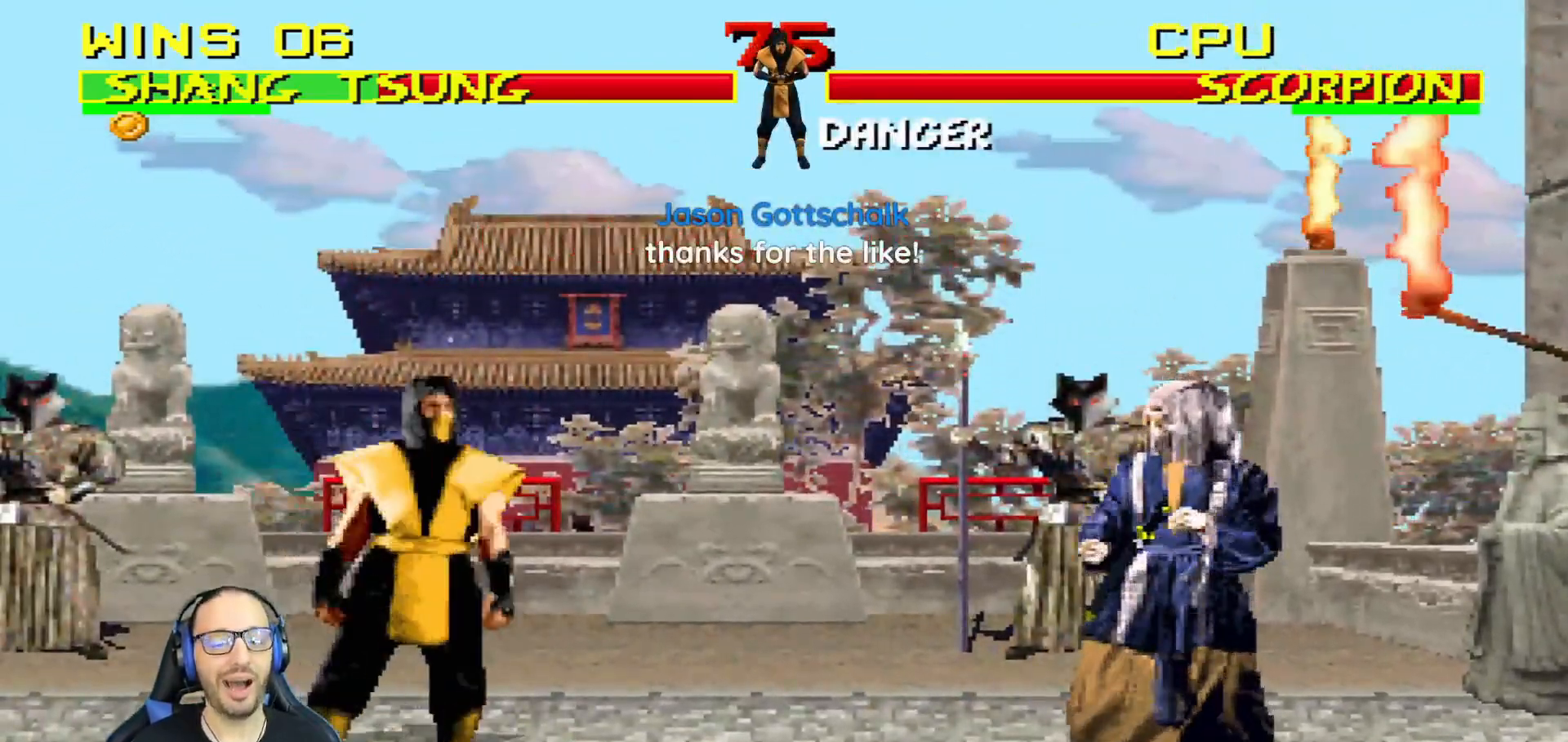
{"buttons": ["L1"], "left_stick": "center", "right_stick": "center", "events": [[134, "L1", "up"], [184, "L1", "down"], [301, "L1", "up"], [351, "L1", "down"], [451, "L1", "up"], [501, "L1", "down"]]}
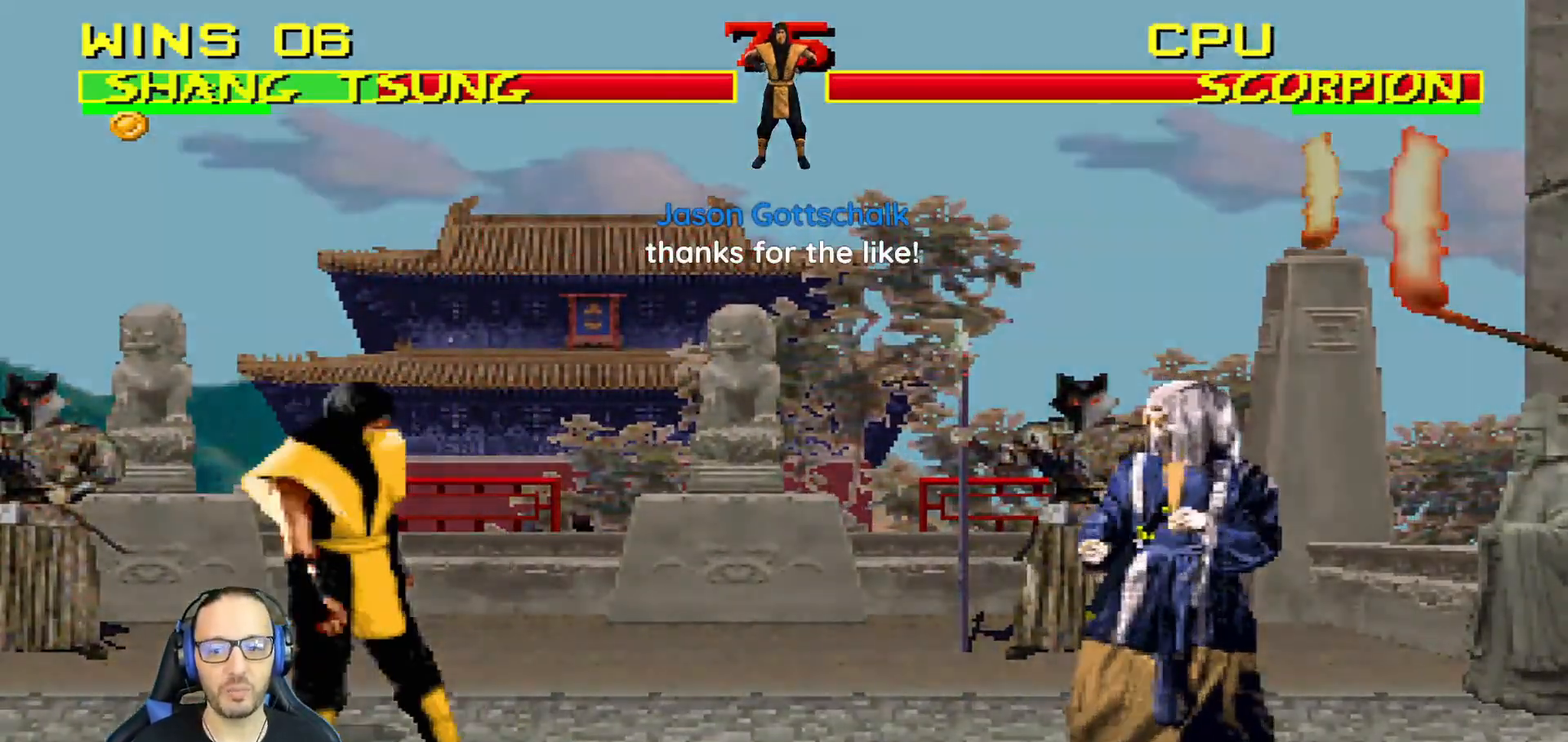
{"buttons": [], "left_stick": "center", "right_stick": "center", "events": [[117, "L1", "up"]]}